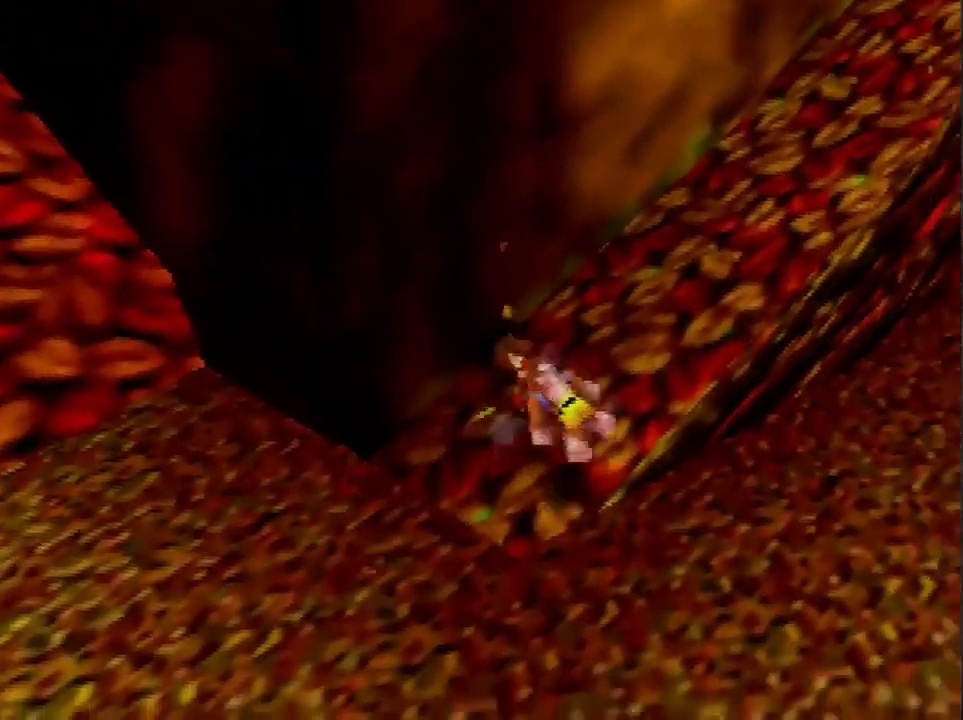
Gameplay with a controller (Nintendo layout); each line is a JSON object with the inputs held at the frame after it. "events" lists button and stick changes between this image and that frame as [ms after this image, input, new state], when the widget could be followed in between. Not read: L3 R3.
{"buttons": [], "left_stick": "center", "events": [[167, "left_stick", "center"], [300, "left_stick", "up"], [434, "left_stick", "center"]]}
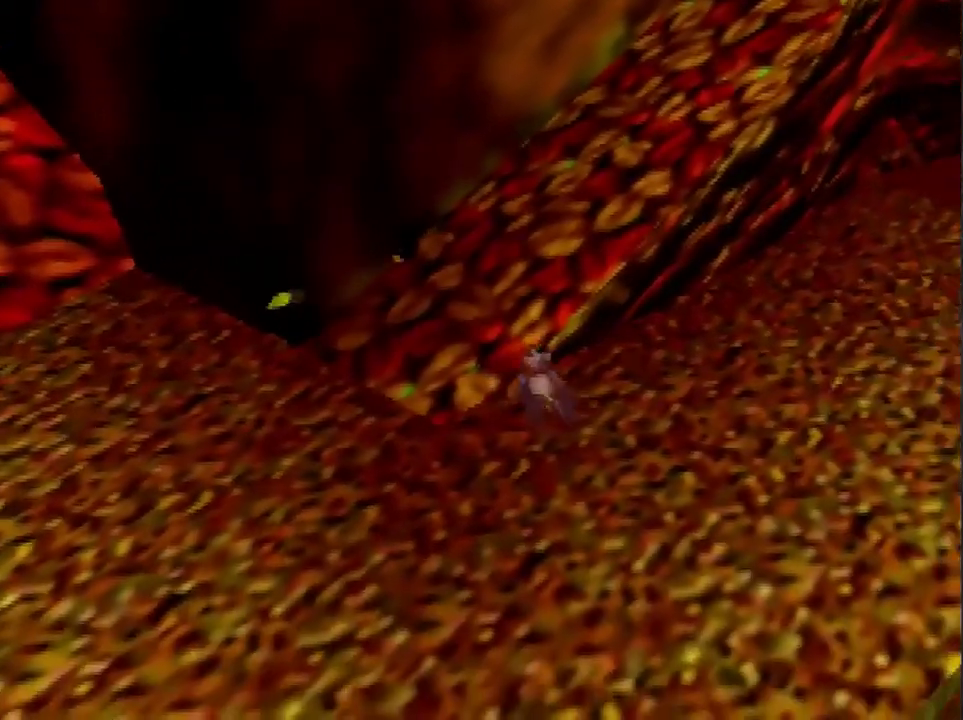
{"buttons": [], "left_stick": "center", "events": []}
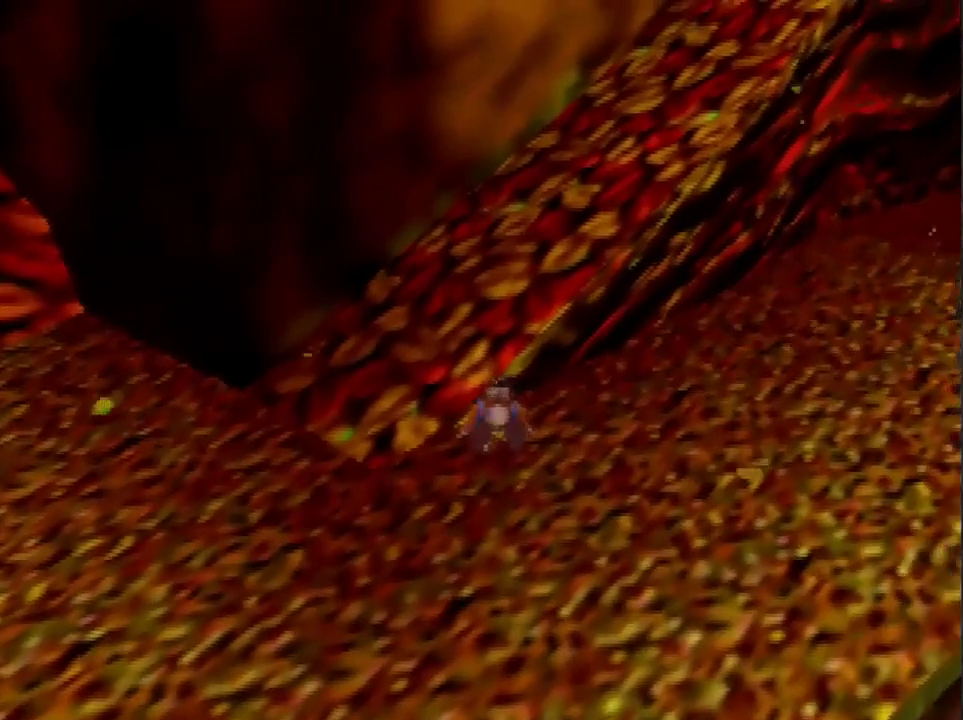
{"buttons": [], "left_stick": "center", "events": []}
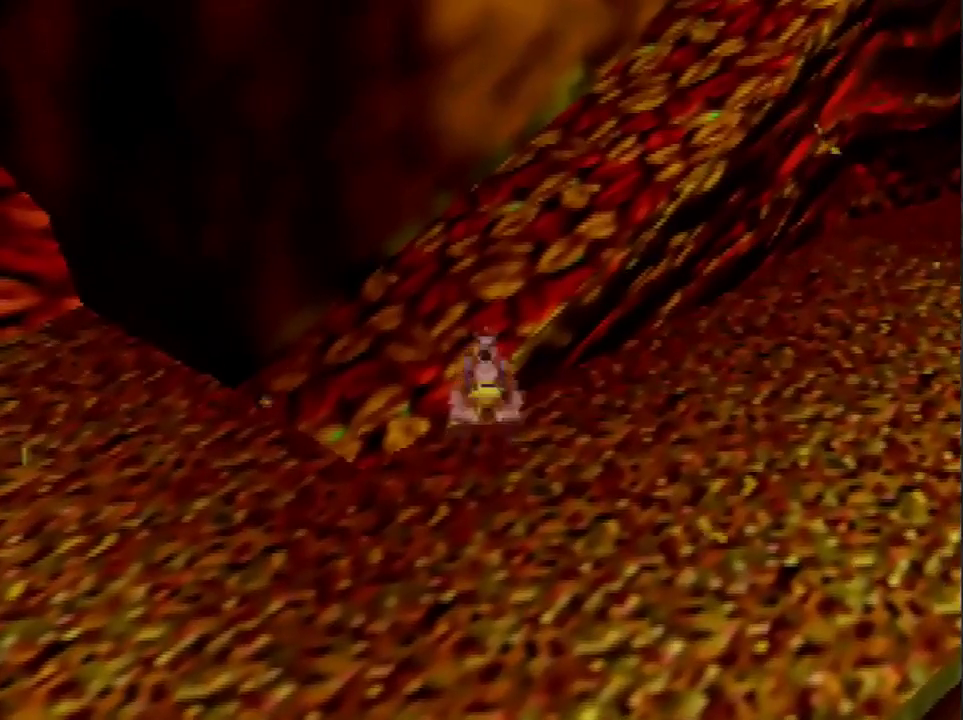
{"buttons": [], "left_stick": "up-left", "events": [[100, "left_stick", "up-right"], [167, "left_stick", "up"], [234, "left_stick", "up-left"]]}
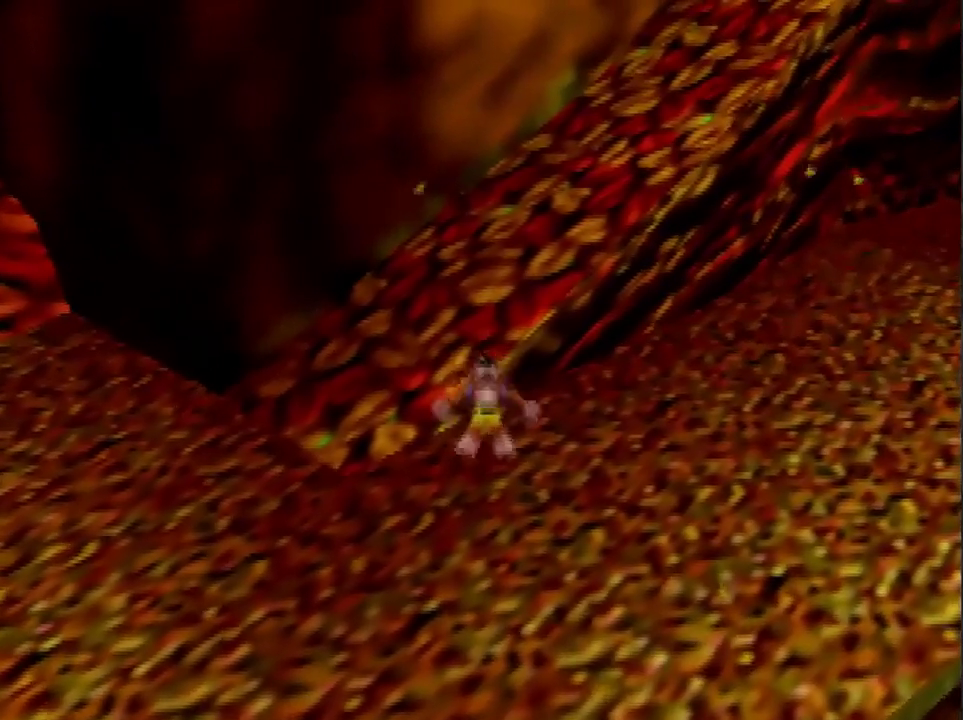
{"buttons": [], "left_stick": "up-left", "events": []}
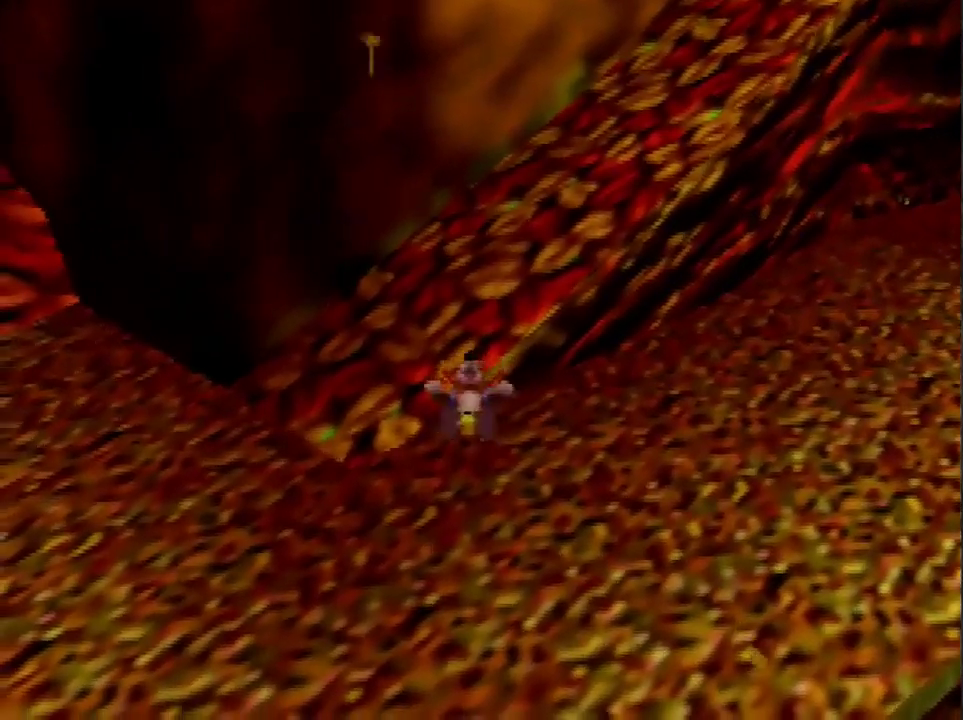
{"buttons": [], "left_stick": "up-left", "events": []}
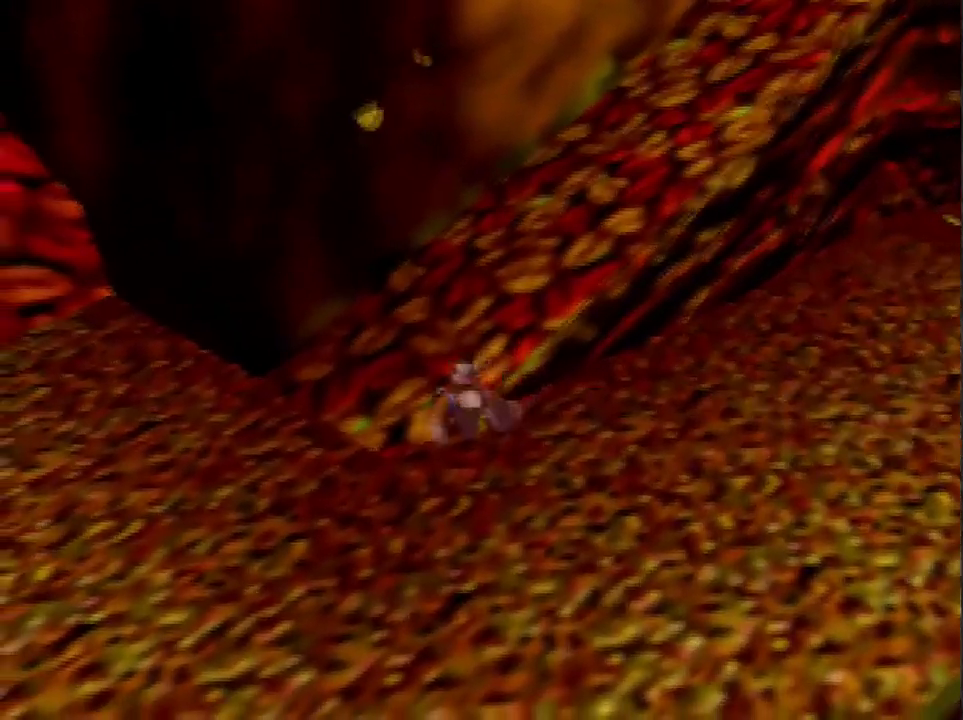
{"buttons": [], "left_stick": "down-right", "events": [[300, "left_stick", "center"], [333, "A", "down"], [434, "A", "up"], [434, "left_stick", "down-right"]]}
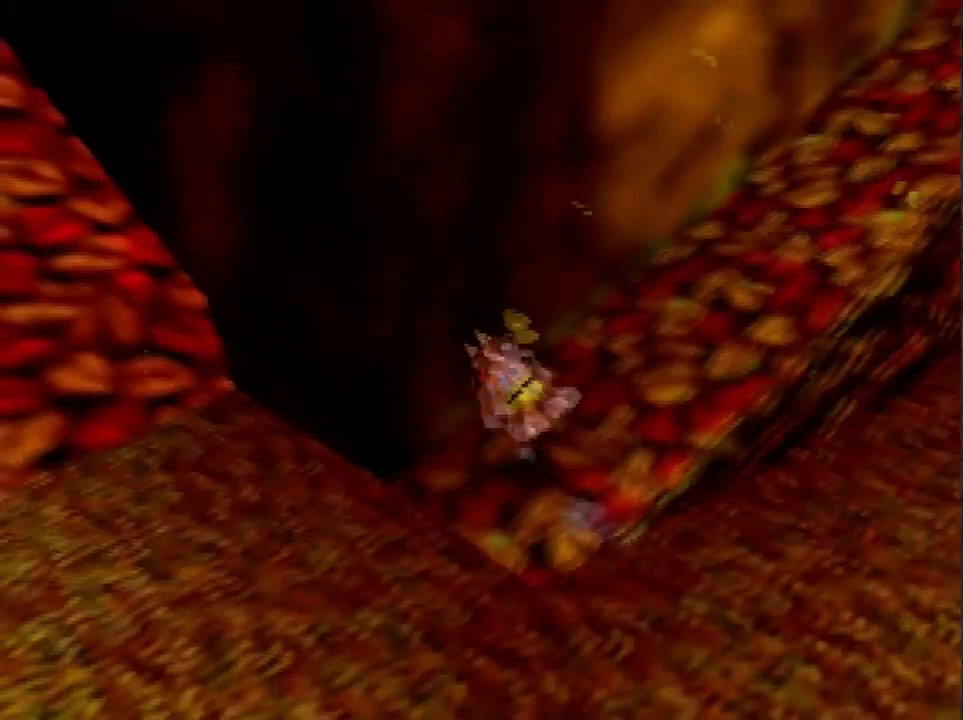
{"buttons": [], "left_stick": "center", "events": [[234, "left_stick", "down"], [467, "left_stick", "center"]]}
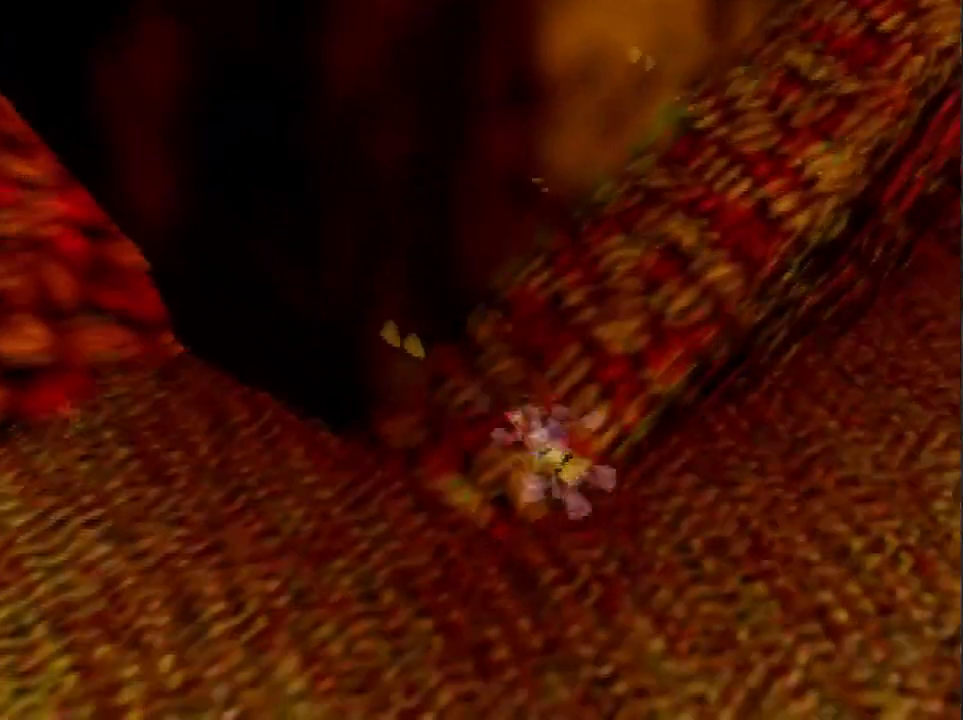
{"buttons": [], "left_stick": "center", "events": [[233, "left_stick", "up"], [367, "left_stick", "center"]]}
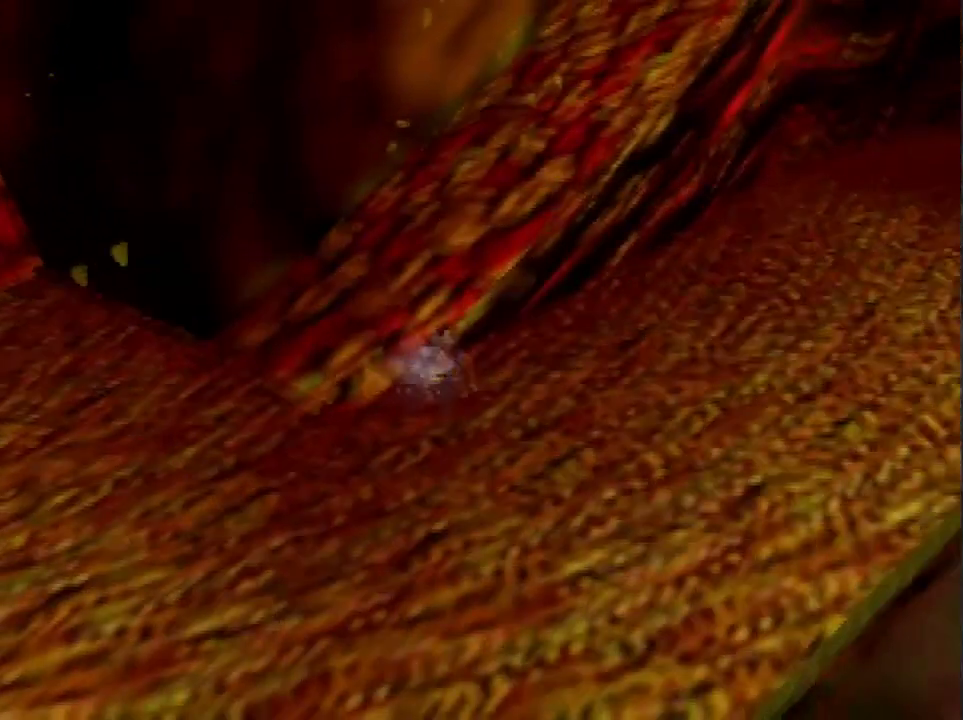
{"buttons": [], "left_stick": "center", "events": [[100, "A", "down"], [167, "A", "up"]]}
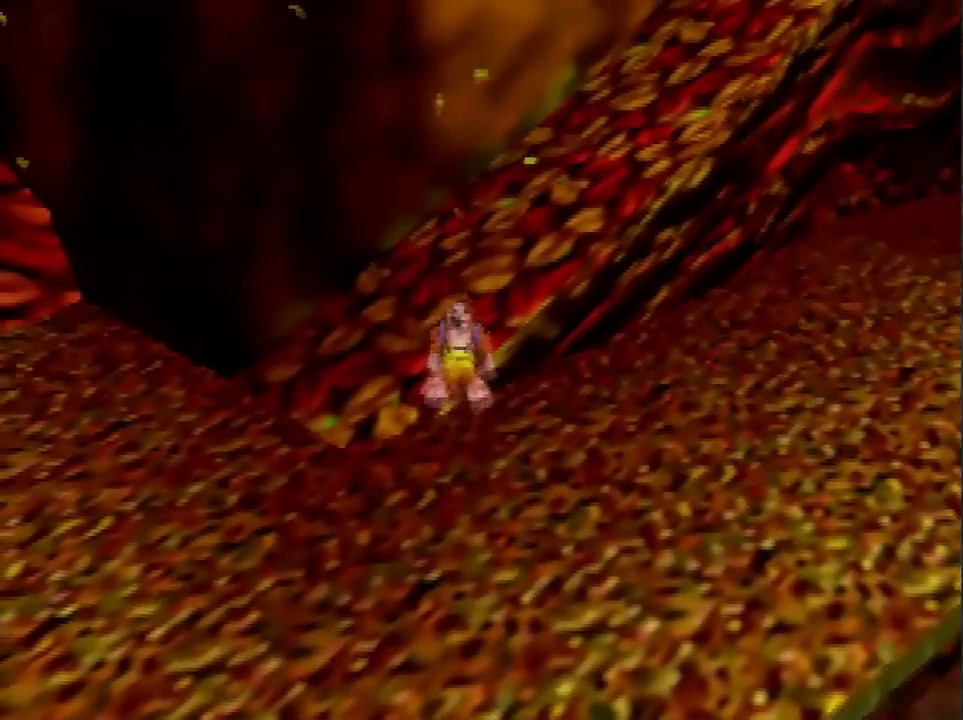
{"buttons": [], "left_stick": "center", "events": [[133, "left_stick", "up"], [233, "left_stick", "center"]]}
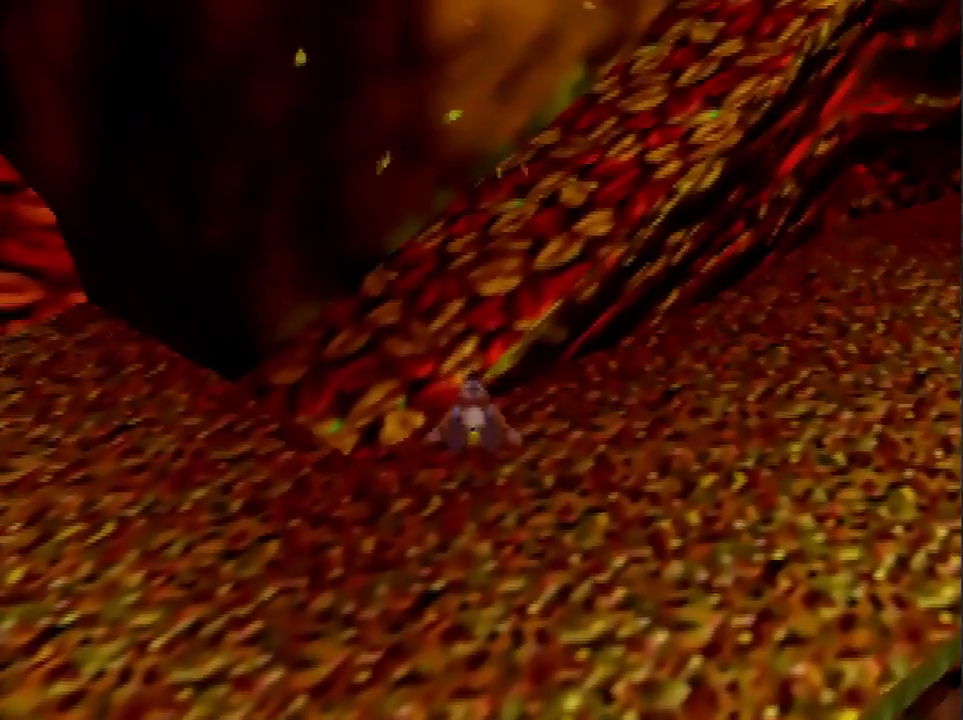
{"buttons": [], "left_stick": "up", "events": [[201, "A", "down"], [301, "A", "up"], [501, "left_stick", "up"]]}
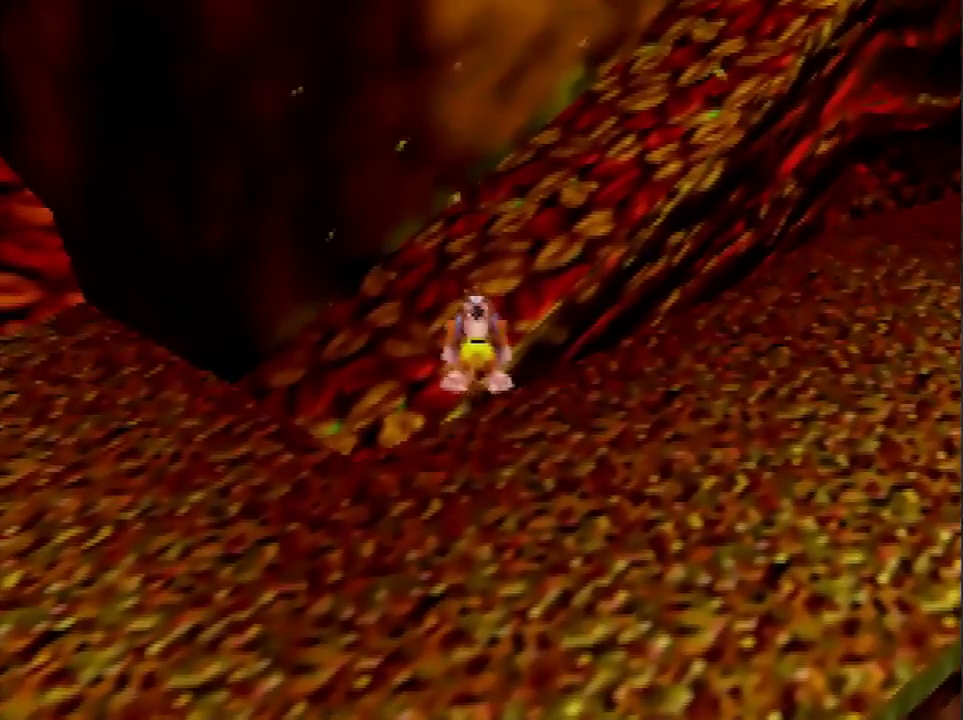
{"buttons": [], "left_stick": "up-left", "events": [[133, "left_stick", "up-left"]]}
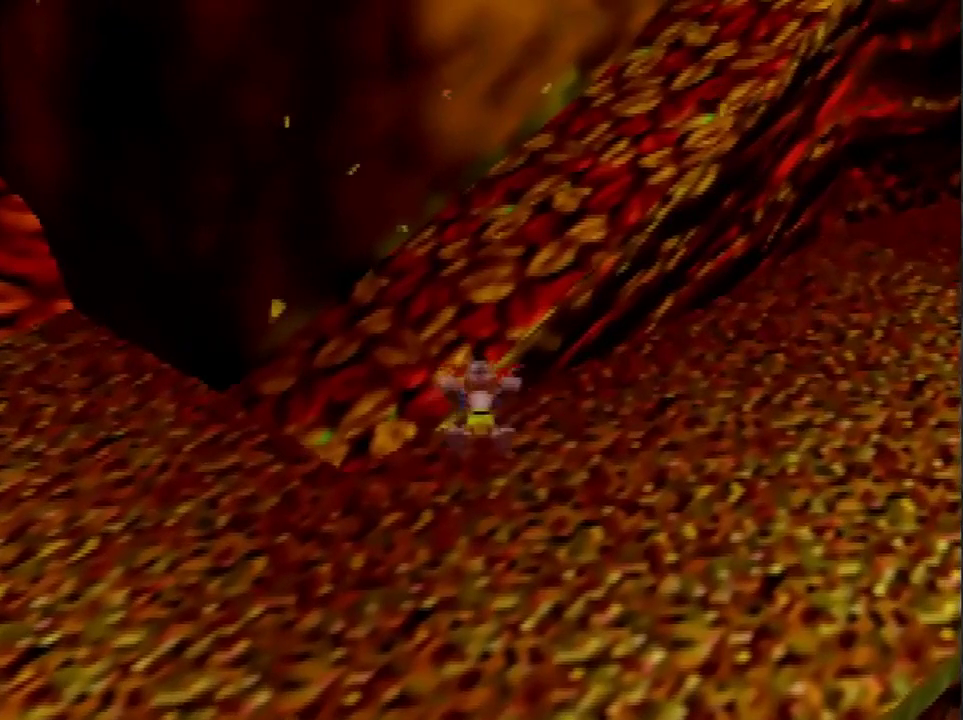
{"buttons": [], "left_stick": "up-left", "events": []}
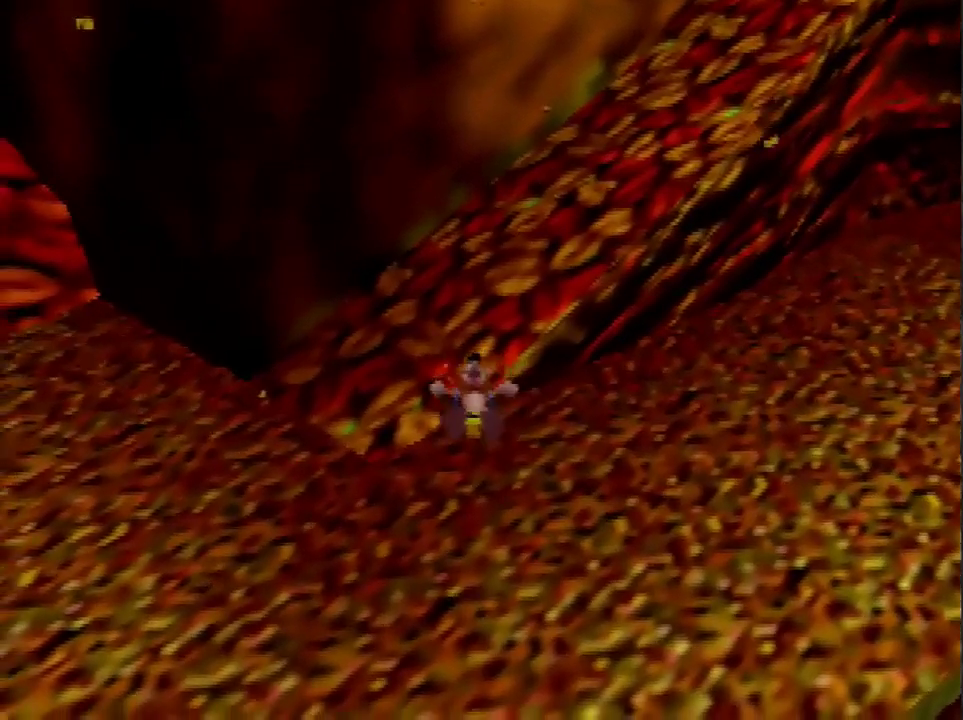
{"buttons": [], "left_stick": "up-left", "events": []}
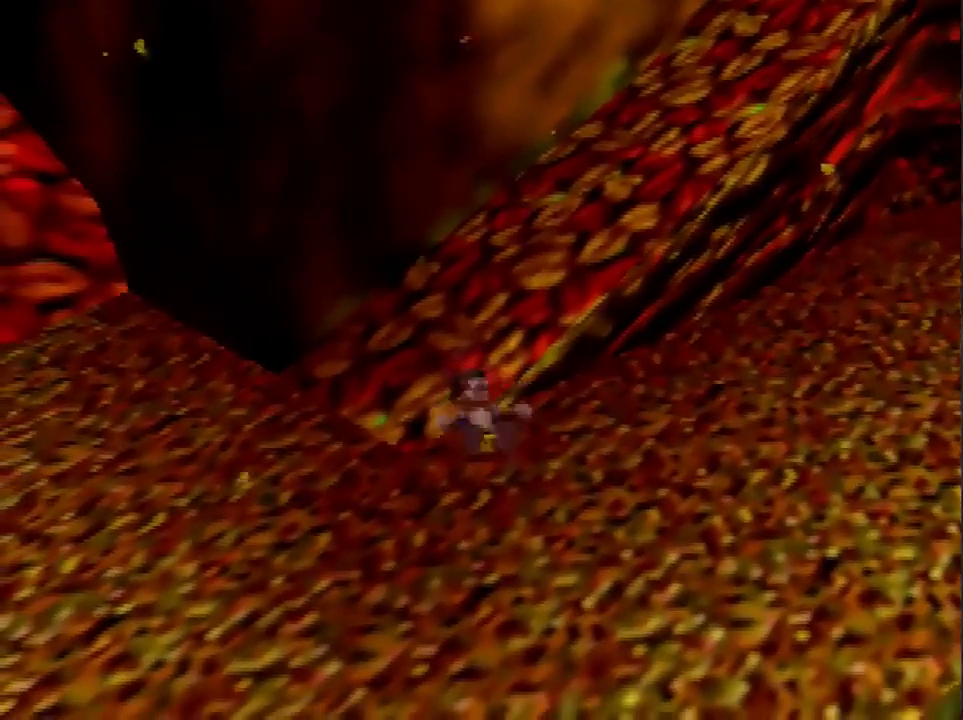
{"buttons": [], "left_stick": "down-right", "events": [[334, "left_stick", "down-right"]]}
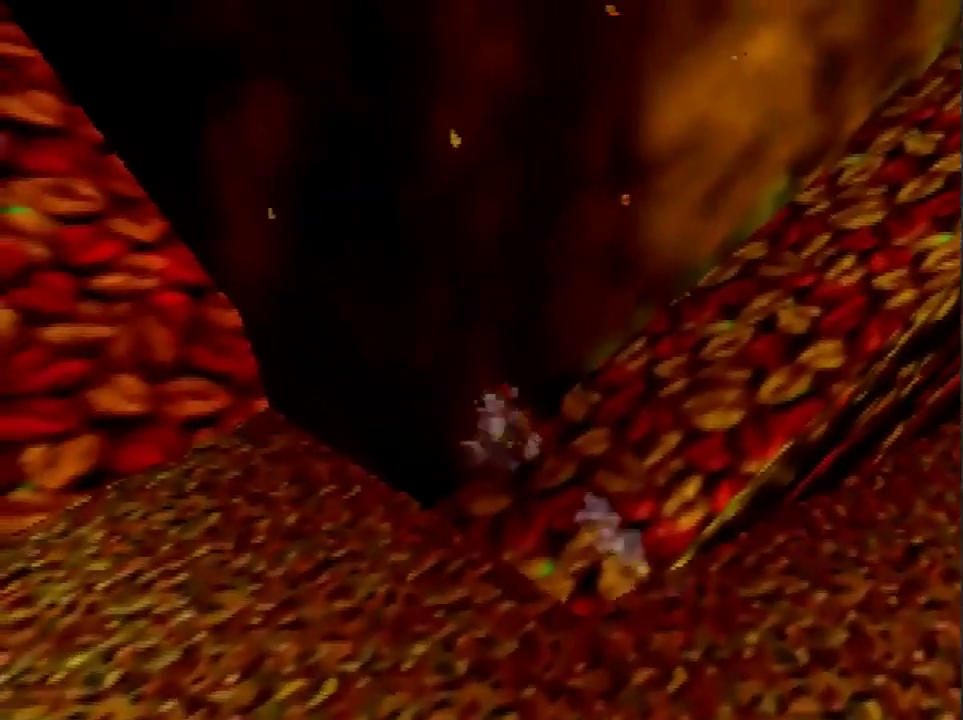
{"buttons": [], "left_stick": "center", "events": [[167, "left_stick", "down"], [333, "left_stick", "center"]]}
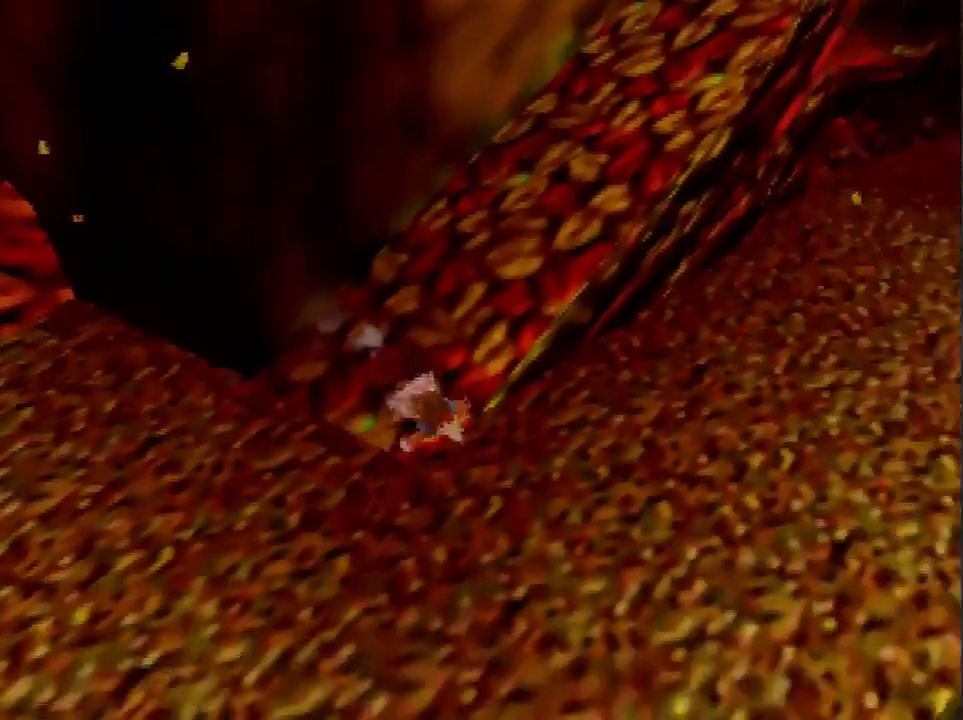
{"buttons": [], "left_stick": "center", "events": [[167, "left_stick", "up"], [334, "left_stick", "center"], [434, "A", "down"], [501, "A", "up"]]}
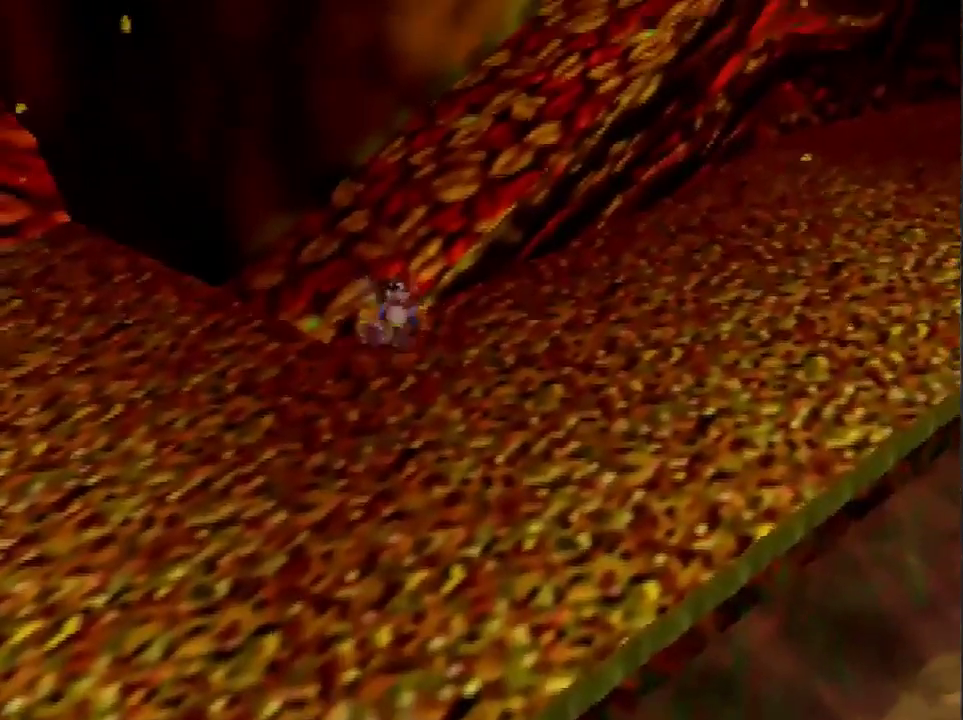
{"buttons": [], "left_stick": "center", "events": [[167, "left_stick", "down-right"], [333, "left_stick", "center"]]}
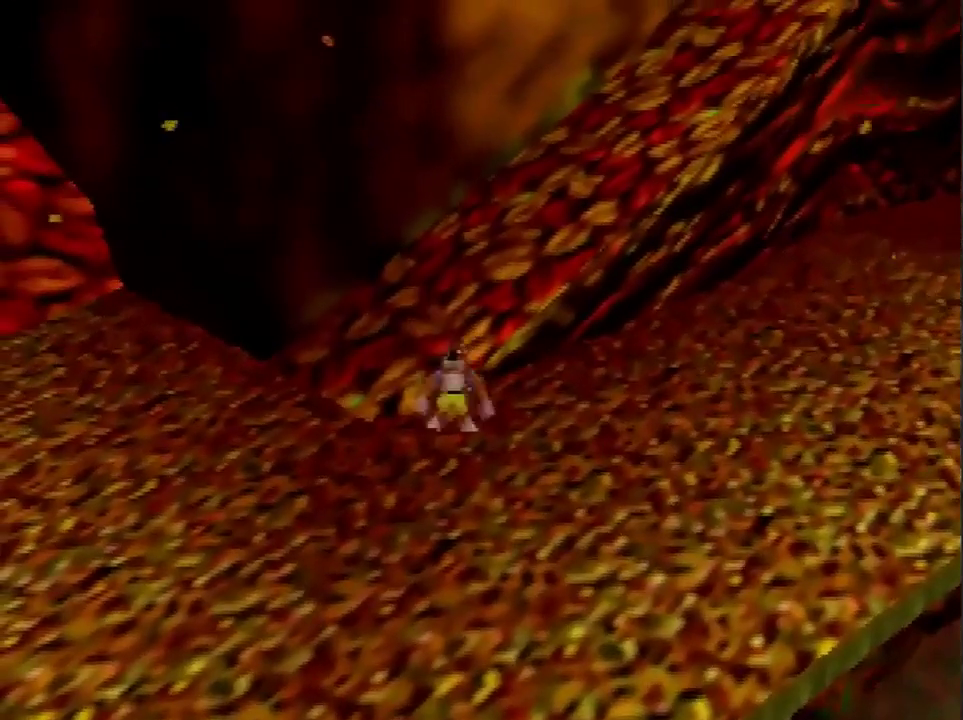
{"buttons": [], "left_stick": "center", "events": [[100, "left_stick", "up"], [267, "left_stick", "center"]]}
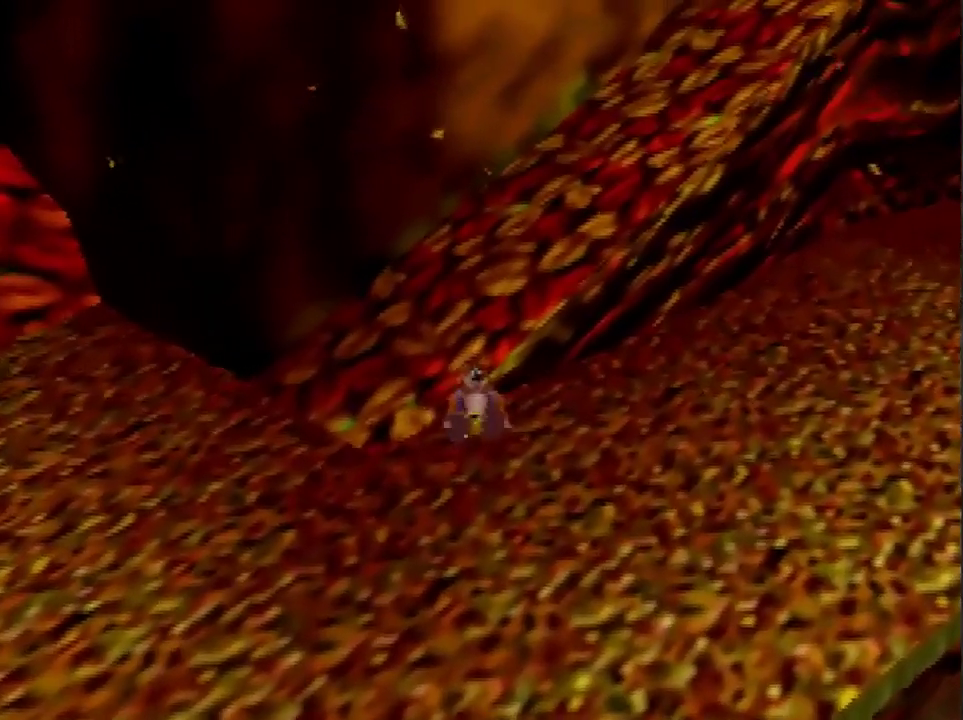
{"buttons": [], "left_stick": "center", "events": []}
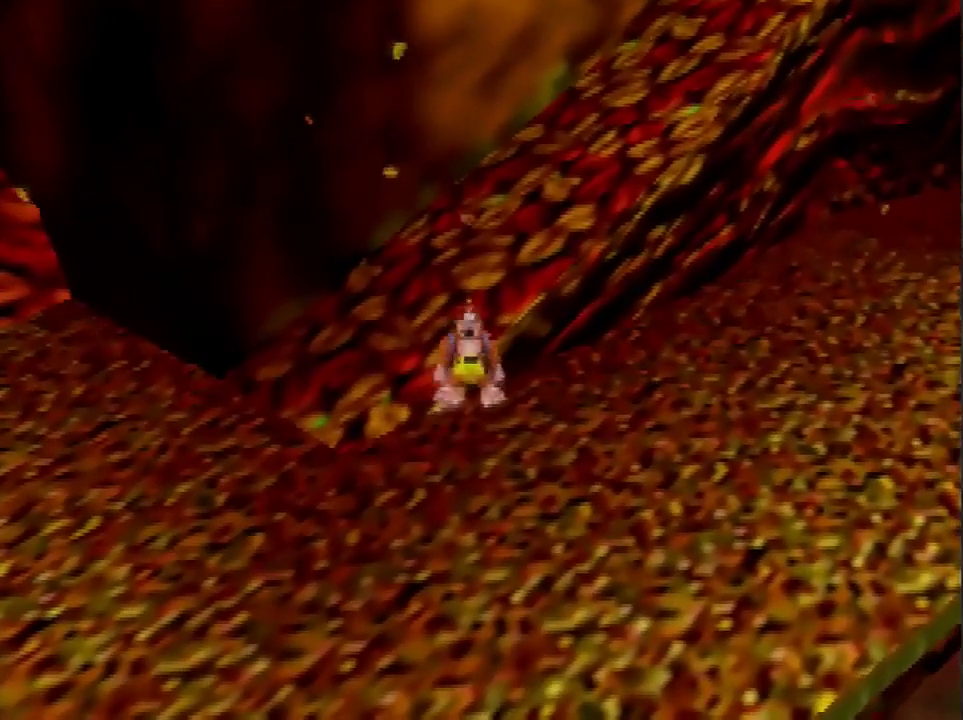
{"buttons": [], "left_stick": "up-left", "events": [[67, "left_stick", "up"], [367, "left_stick", "up-left"]]}
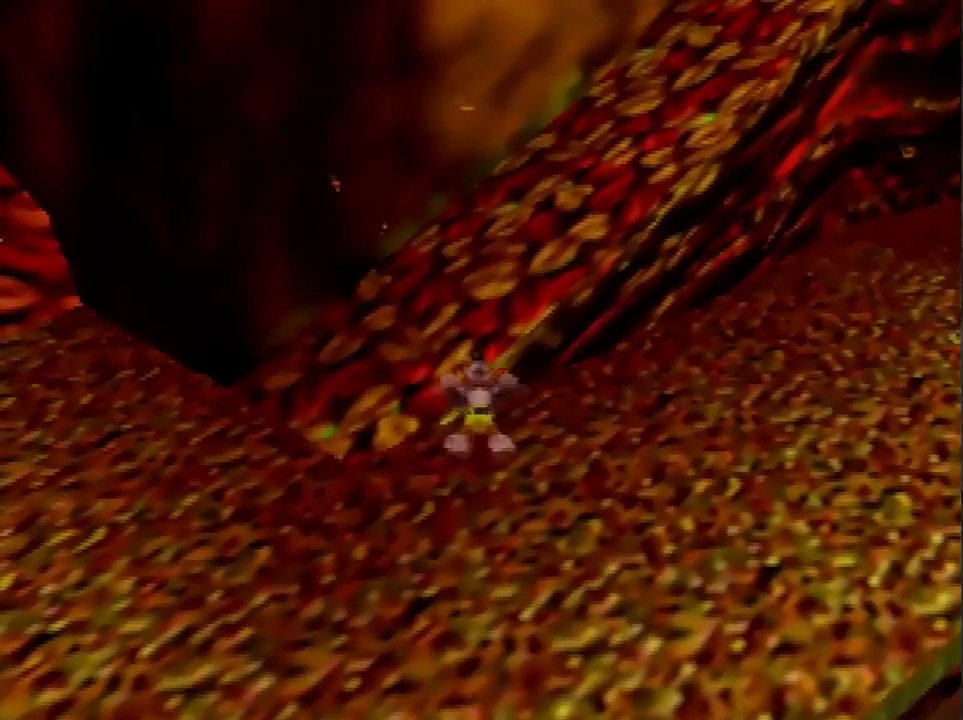
{"buttons": [], "left_stick": "up-left", "events": []}